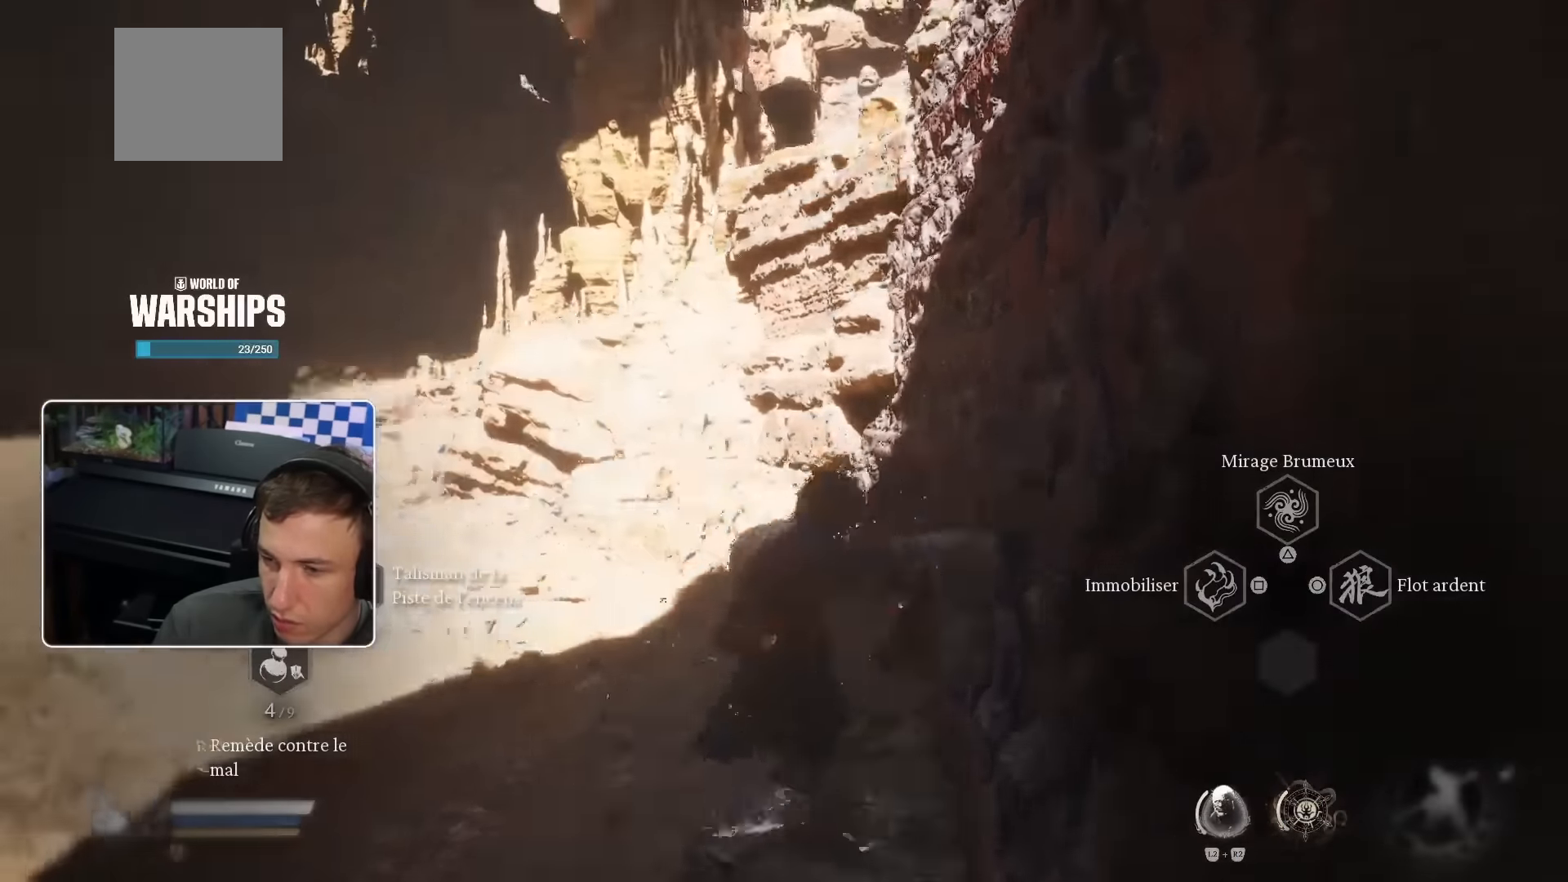
Gameplay with a controller (PlayStation layout); each line is a JSON object with the inputs held at the frame after it (dt_ms = milliseconds from this image to that frame). "events" lists button and stick changes between this image and that frame as [ms after this image, input, new state], when the widget could be followed in between. Not read: HOME L3.
{"dt_ms": 500, "buttons": ["CROSS", "SQUARE"], "left_stick": "up-right", "right_stick": "right"}
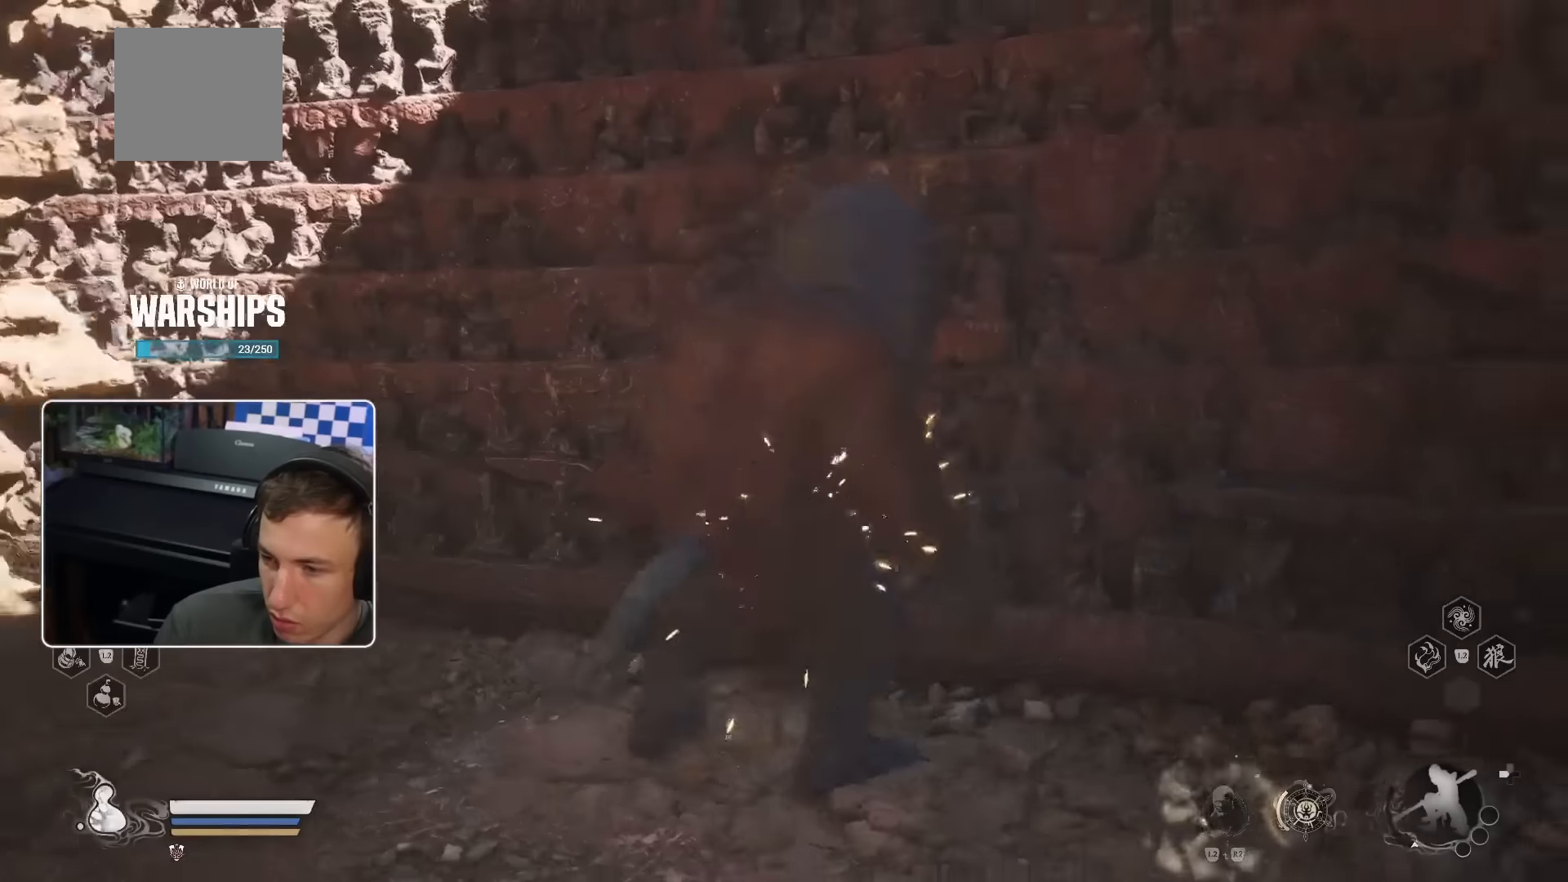
{"dt_ms": 1000, "buttons": [], "left_stick": "up", "right_stick": "down-left"}
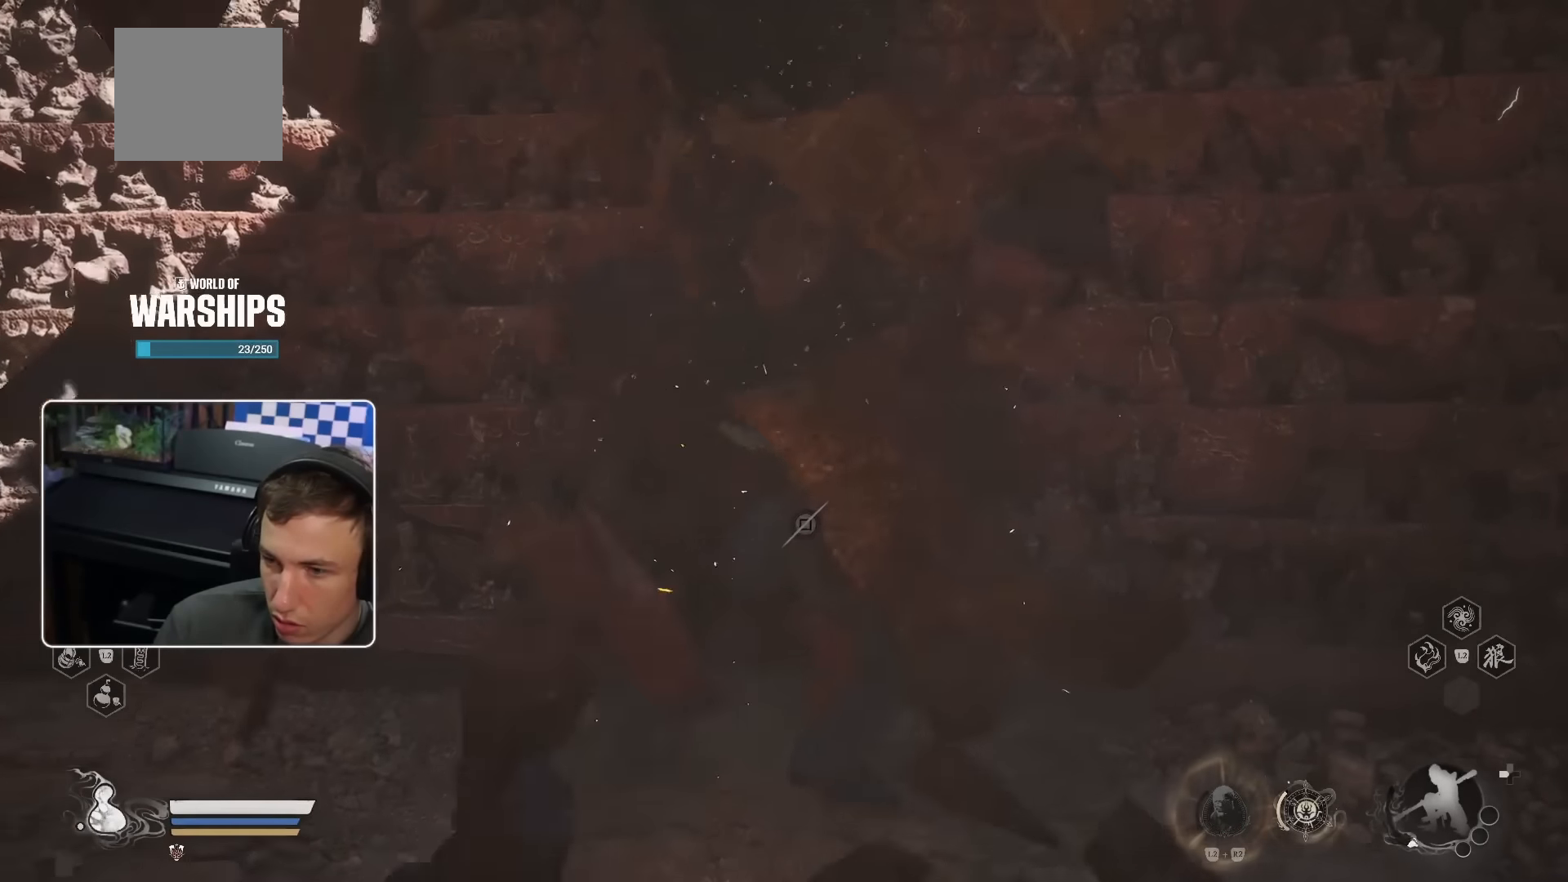
{"dt_ms": 1000, "buttons": [], "left_stick": "up", "right_stick": "center"}
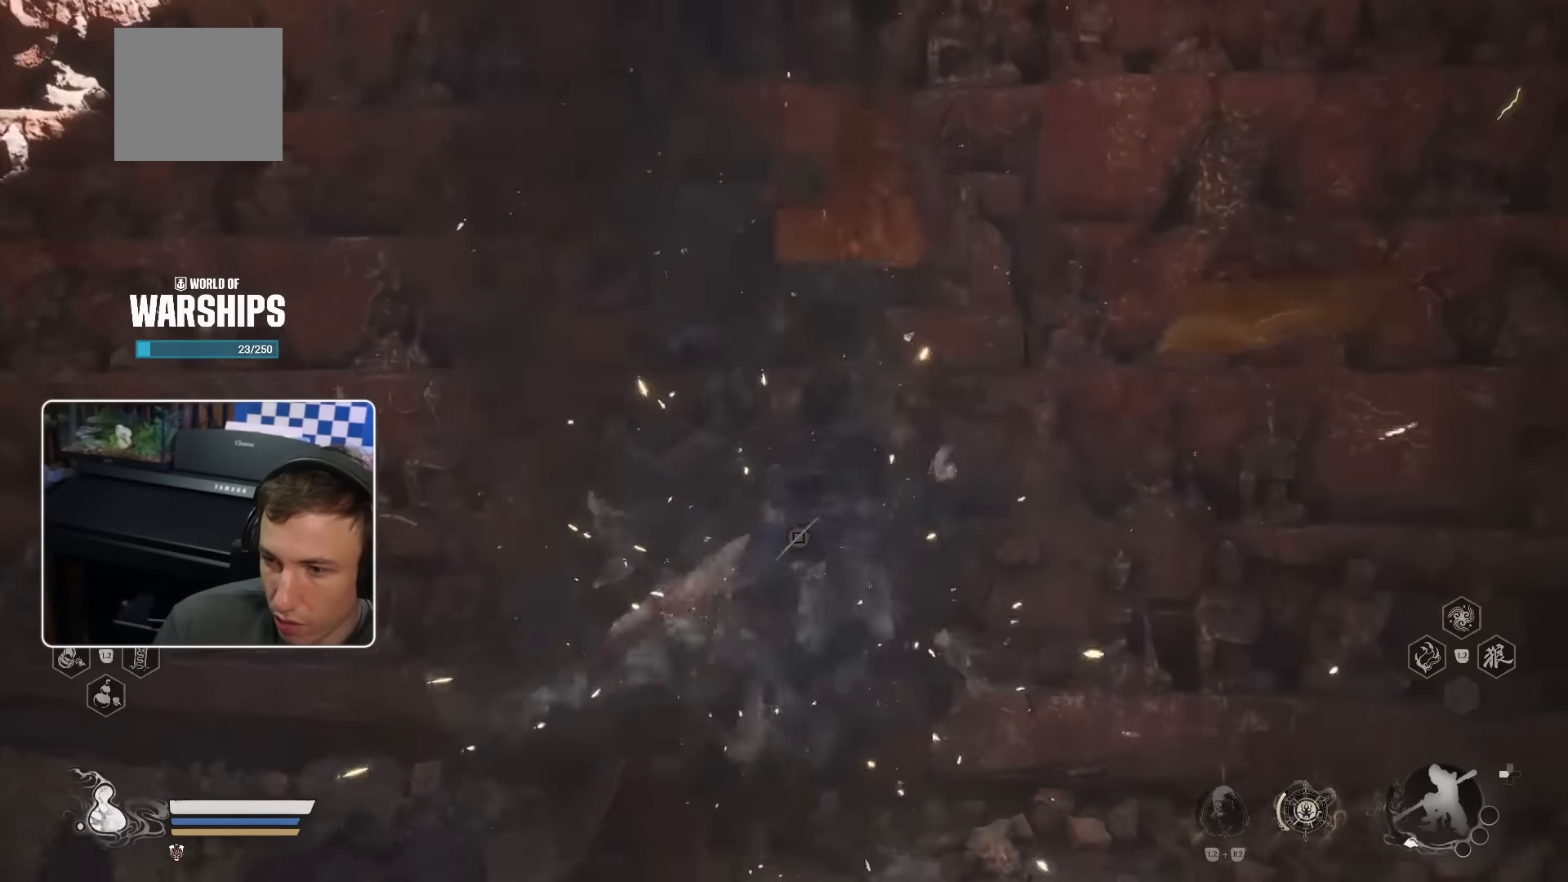
{"dt_ms": 500, "buttons": [], "left_stick": "up", "right_stick": "center", "events": []}
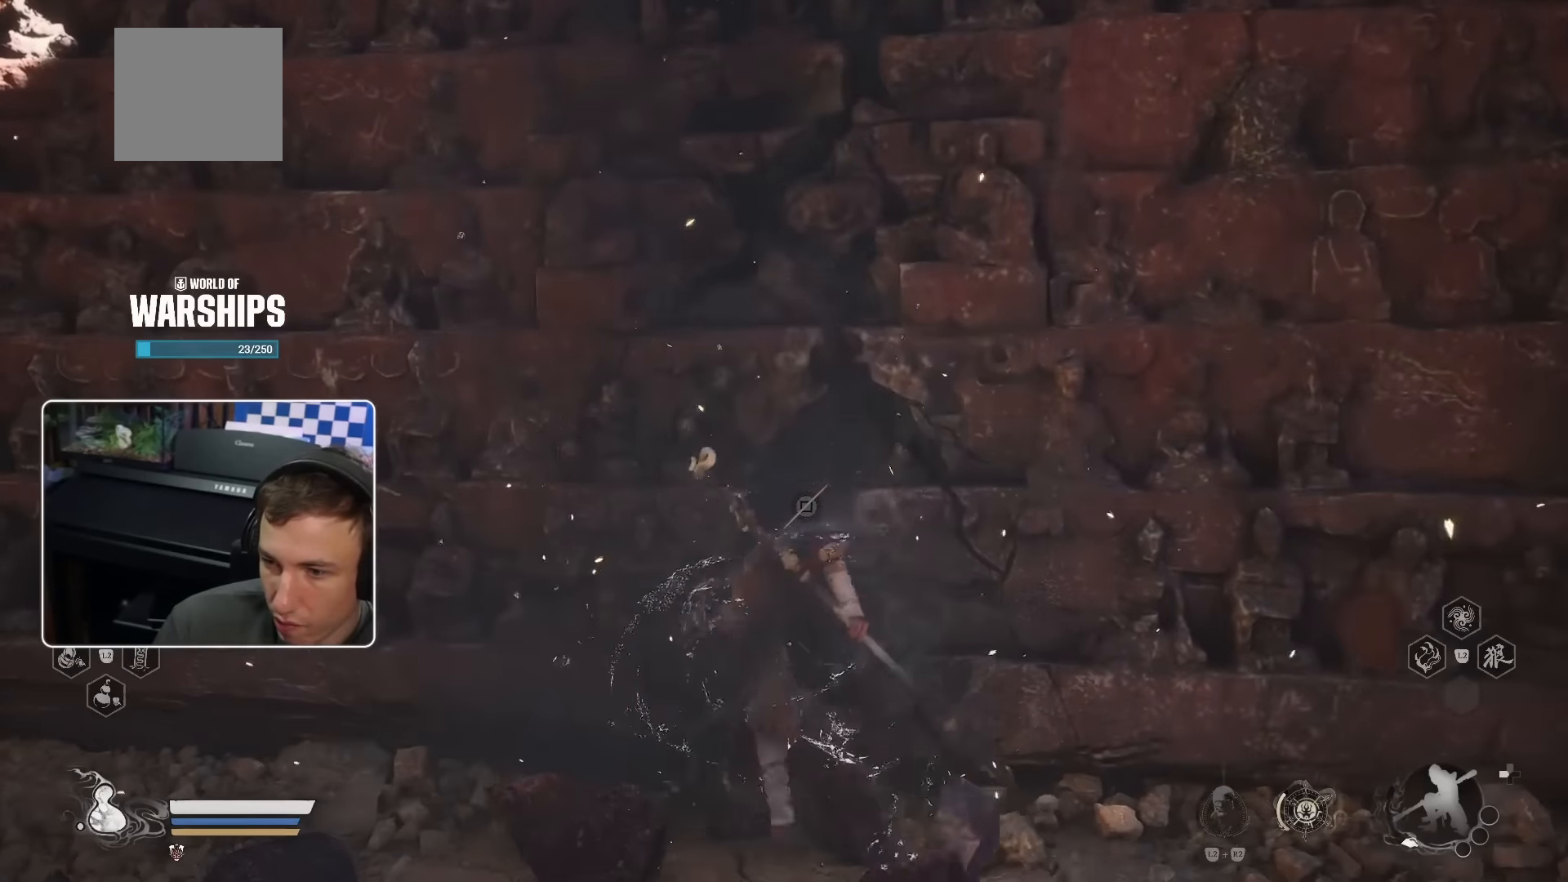
{"dt_ms": 500, "buttons": [], "left_stick": "up", "right_stick": "center", "events": []}
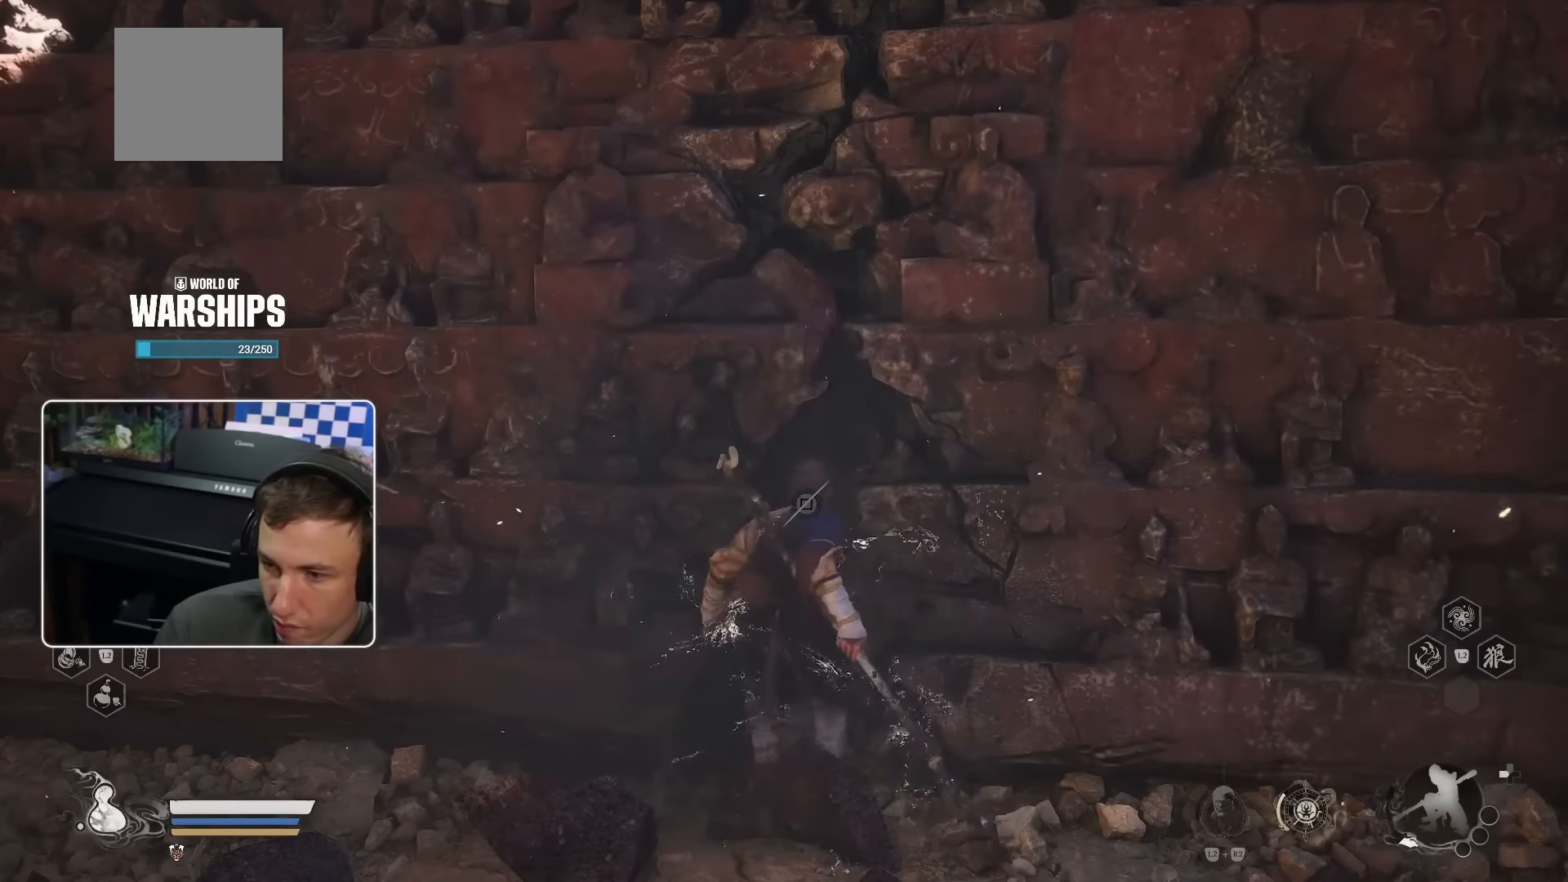
{"dt_ms": 500, "buttons": [], "left_stick": "down", "right_stick": "center", "events": [[200, "left_stick", "center"], [500, "left_stick", "down"]]}
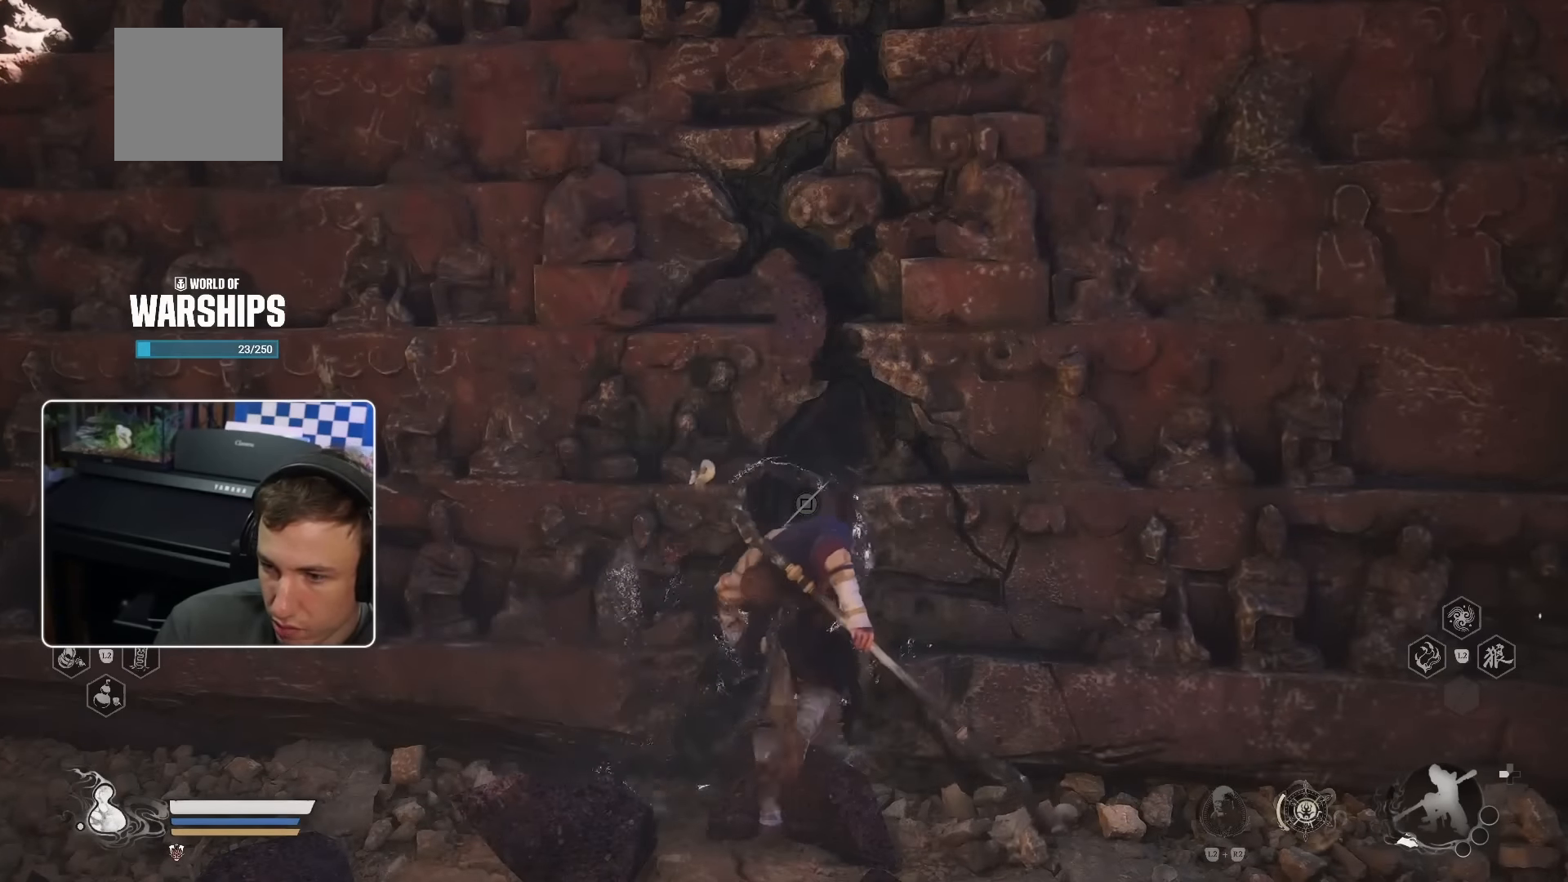
{"dt_ms": 500, "buttons": [], "left_stick": "down-left", "right_stick": "center", "events": [[17, "left_stick", "down-left"]]}
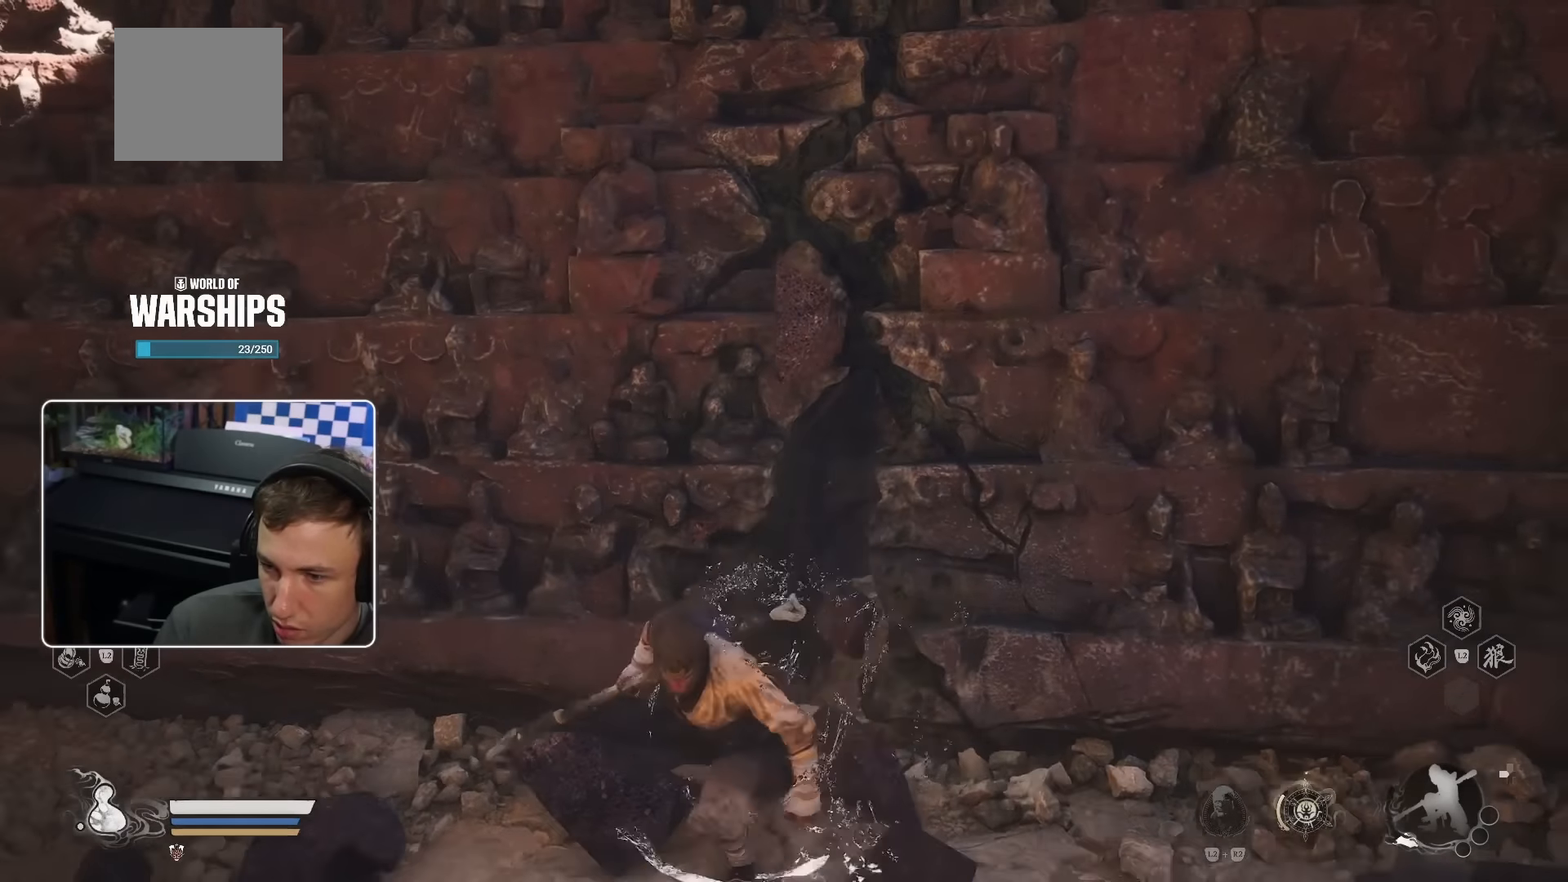
{"dt_ms": 500, "buttons": [], "left_stick": "up-right", "right_stick": "center", "events": [[184, "DPAD_RIGHT", "down"], [234, "DPAD_RIGHT", "up"], [234, "R2", "down"], [234, "left_stick", "center"], [267, "R1", "down"], [284, "R1", "up"], [300, "R2", "up"], [300, "TRIANGLE", "down"], [317, "TRIANGLE", "up"], [367, "left_stick", "up-right"], [400, "TRIANGLE", "down"], [467, "TRIANGLE", "up"]]}
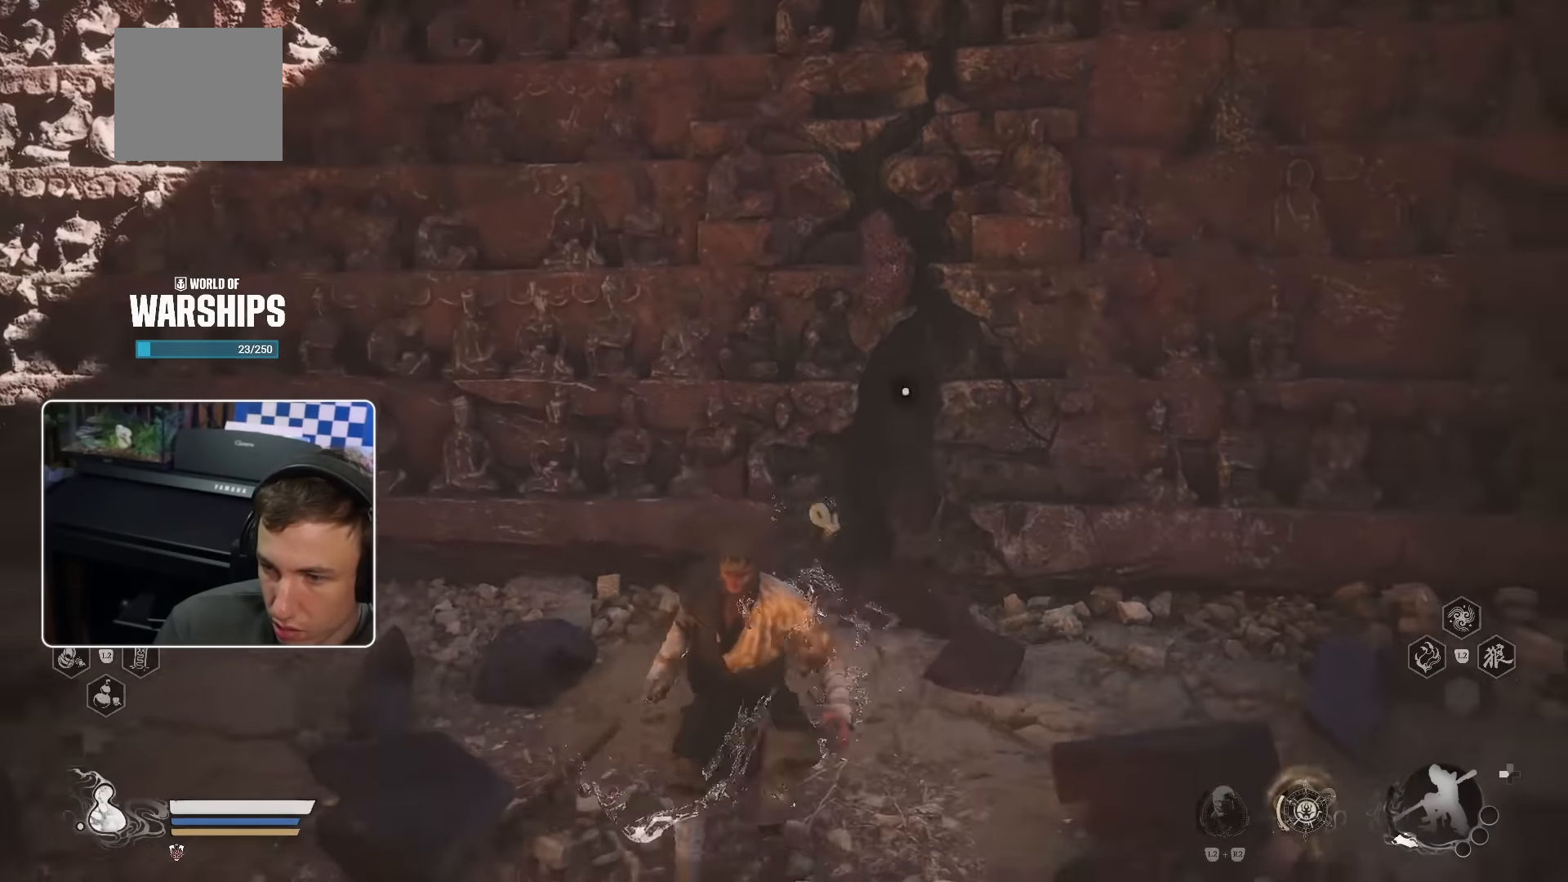
{"dt_ms": 500, "buttons": [], "left_stick": "center", "right_stick": "center", "events": [[50, "CROSS", "down"], [100, "CROSS", "up"], [367, "left_stick", "up"], [383, "CROSS", "down"], [400, "CROSS", "up"], [483, "left_stick", "center"]]}
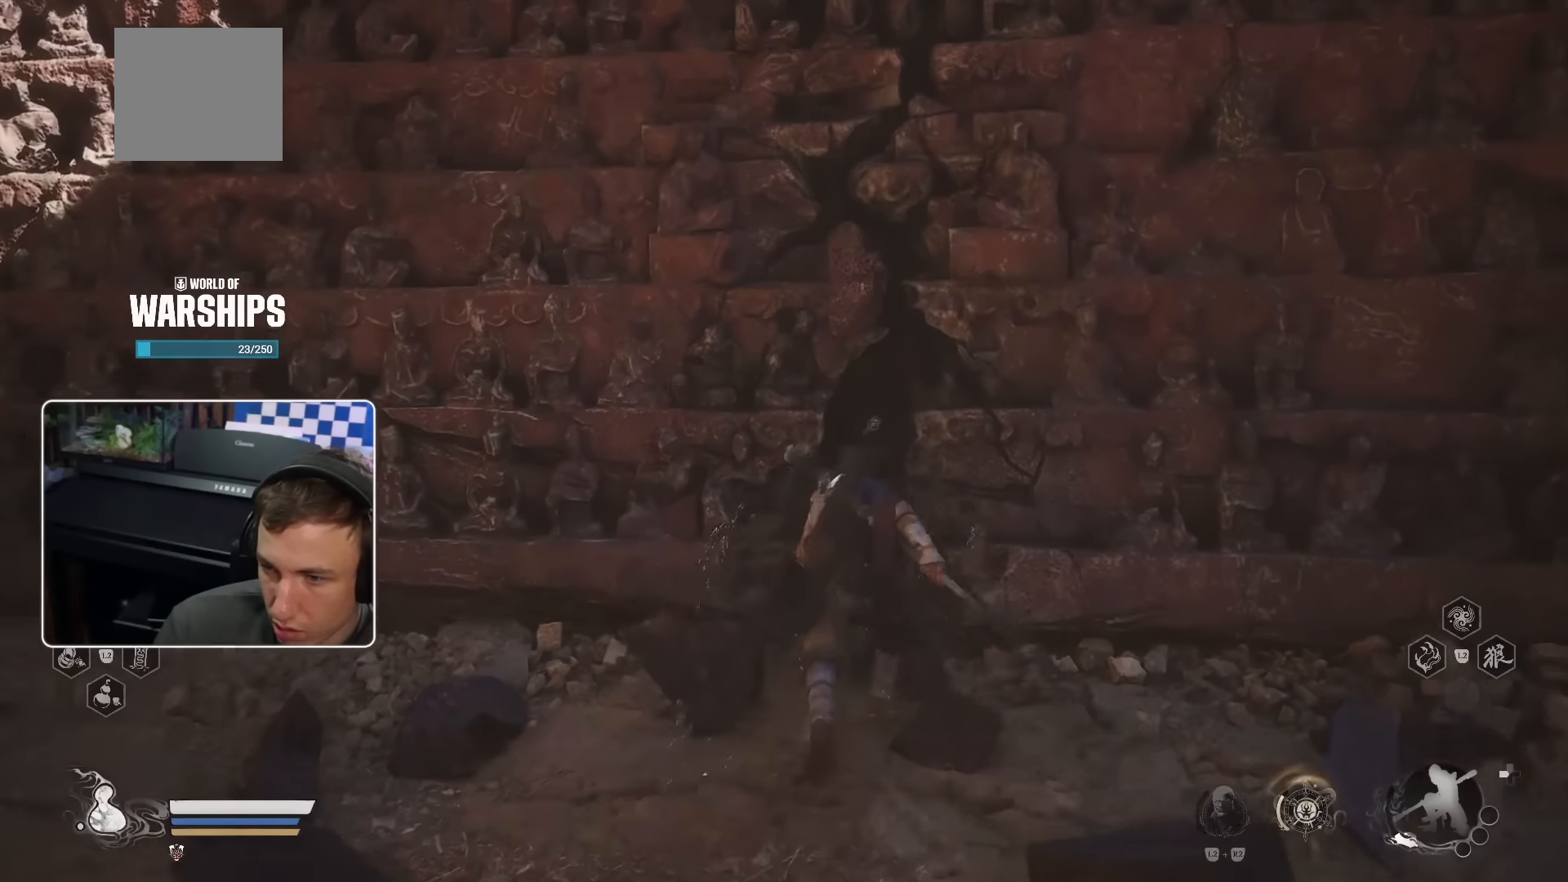
{"dt_ms": 500, "buttons": [], "left_stick": "center", "right_stick": "center", "events": []}
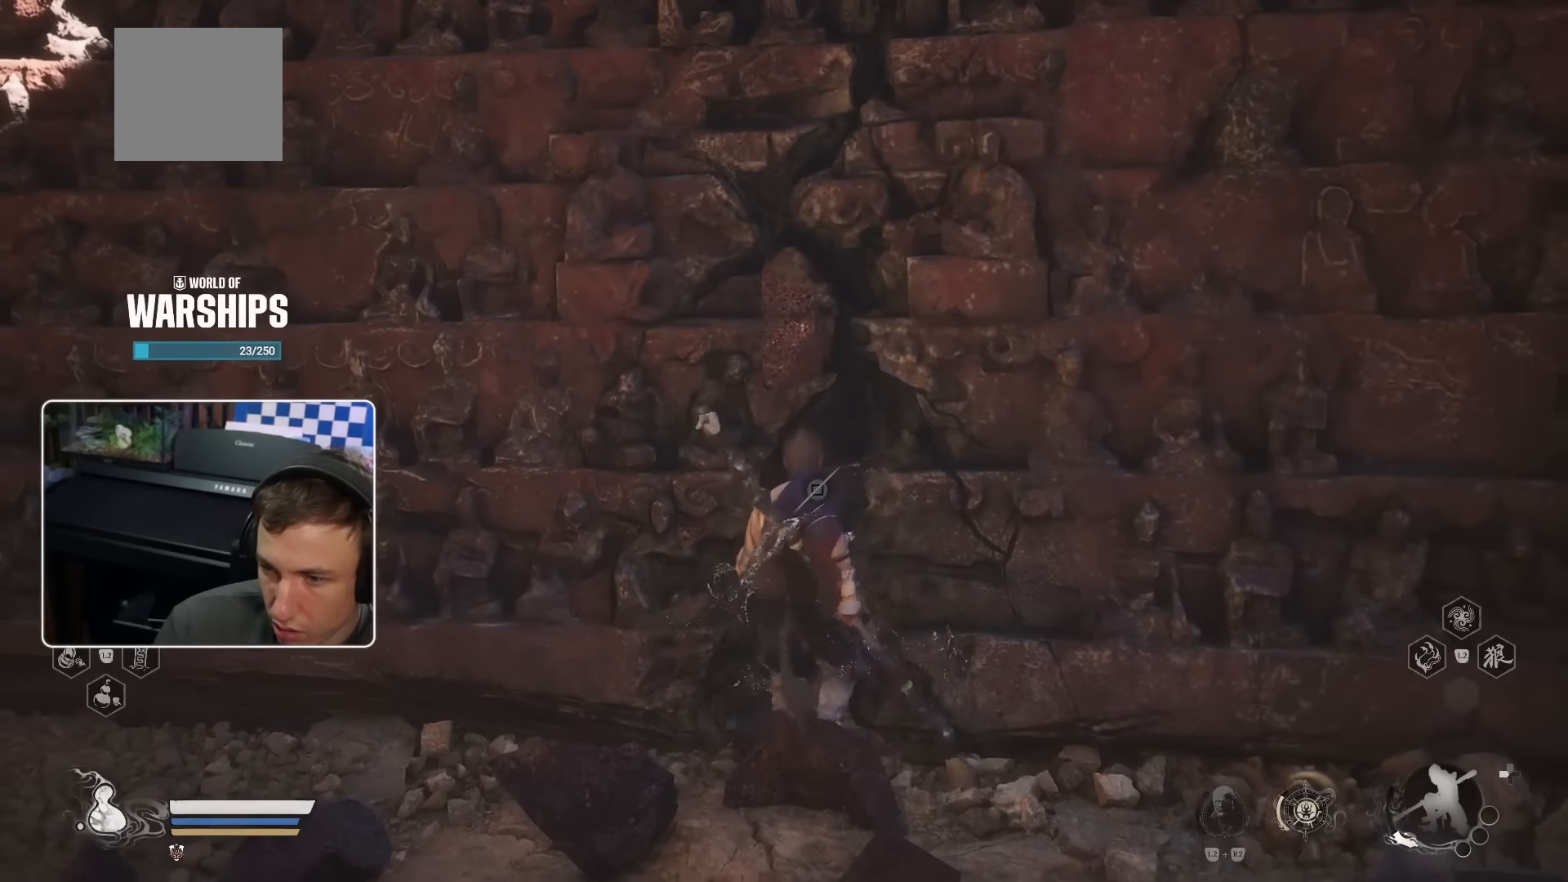
{"dt_ms": 500, "buttons": [], "left_stick": "up", "right_stick": "center", "events": [[83, "SQUARE", "down"], [300, "SQUARE", "up"], [417, "left_stick", "up"]]}
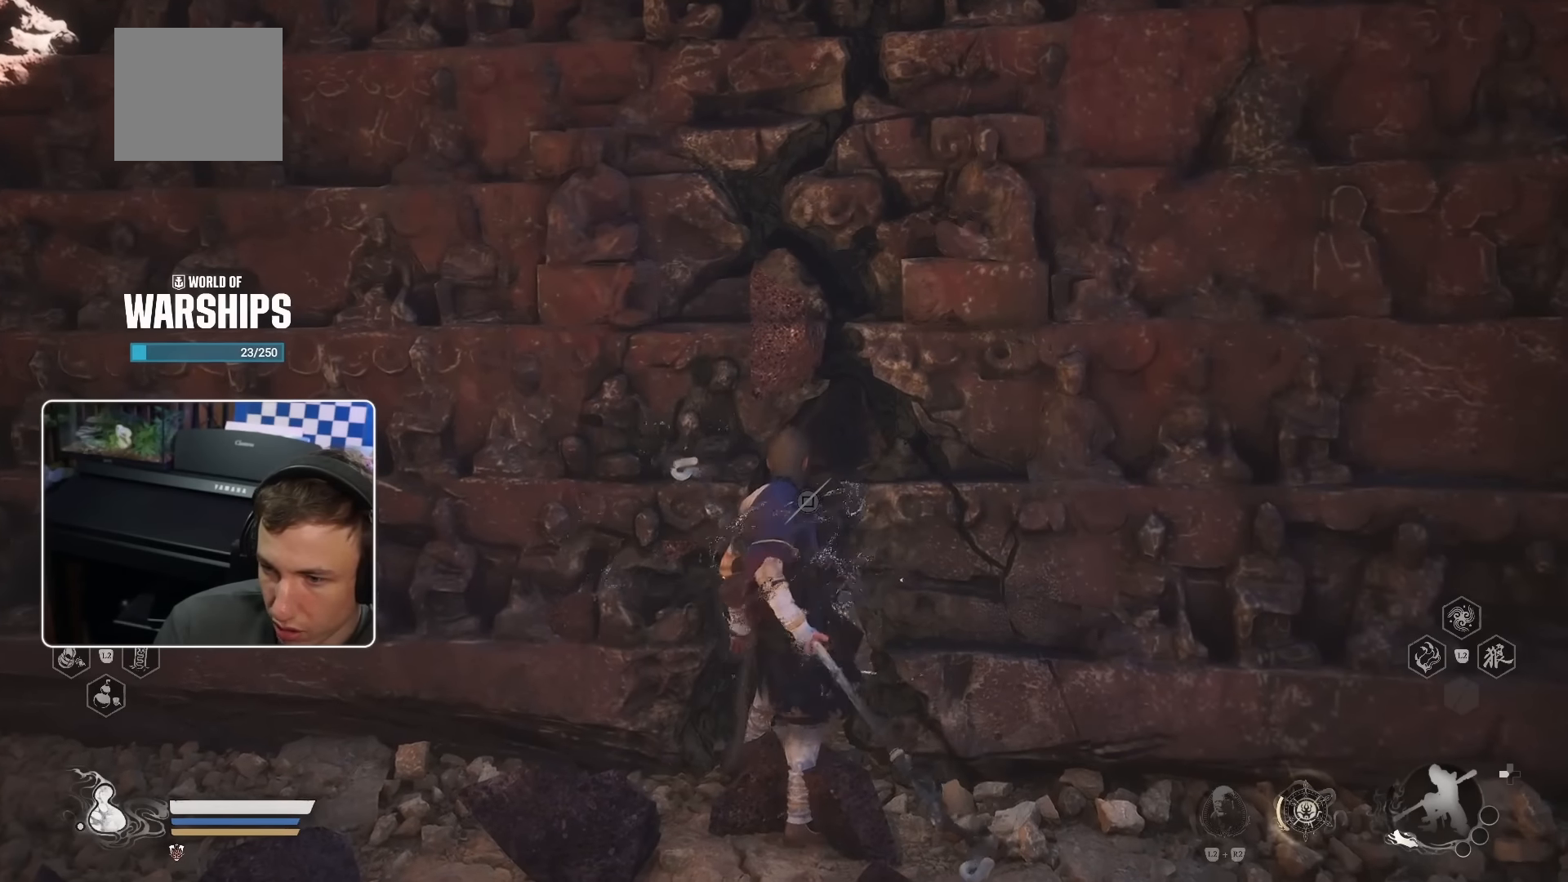
{"dt_ms": 500, "buttons": [], "left_stick": "up", "right_stick": "center", "events": []}
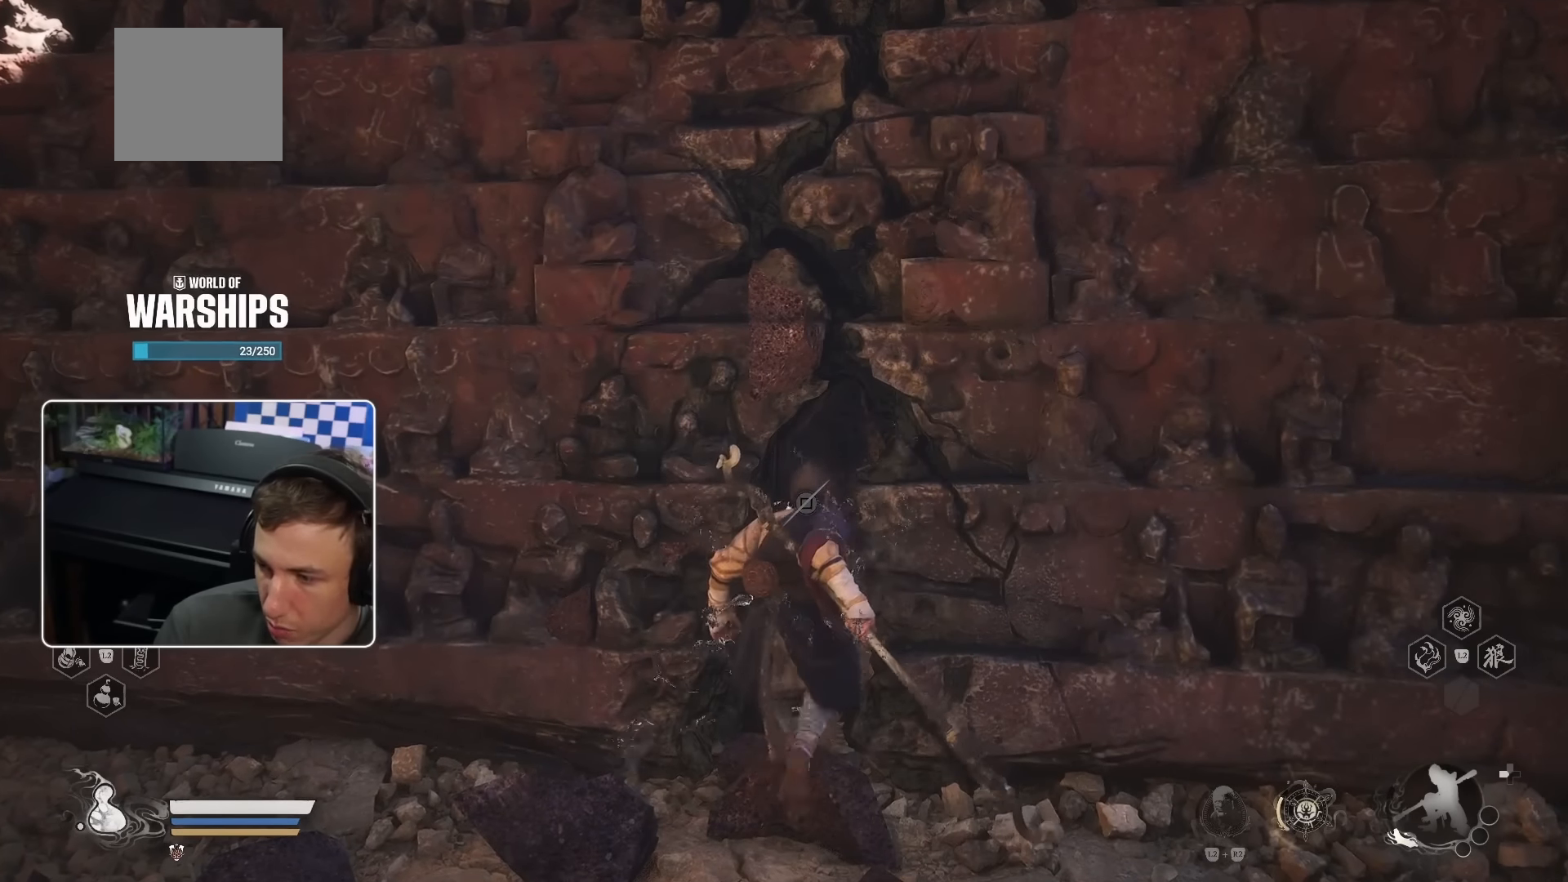
{"dt_ms": 500, "buttons": [], "left_stick": "up", "right_stick": "center", "events": []}
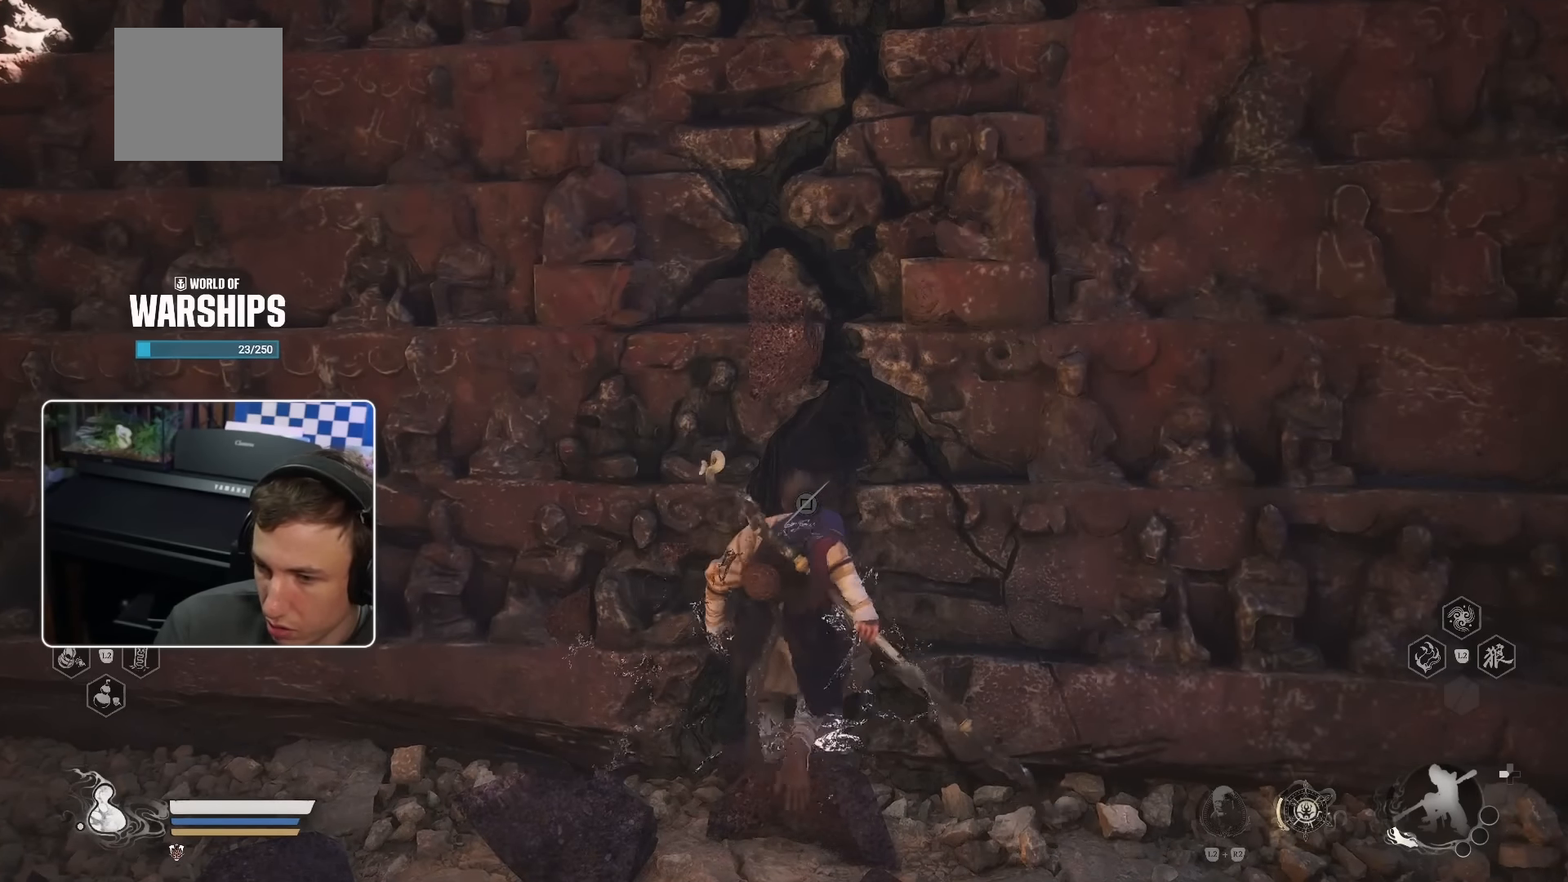
{"dt_ms": 500, "buttons": [], "left_stick": "up", "right_stick": "center", "events": [[17, "CROSS", "down"], [200, "CROSS", "up"]]}
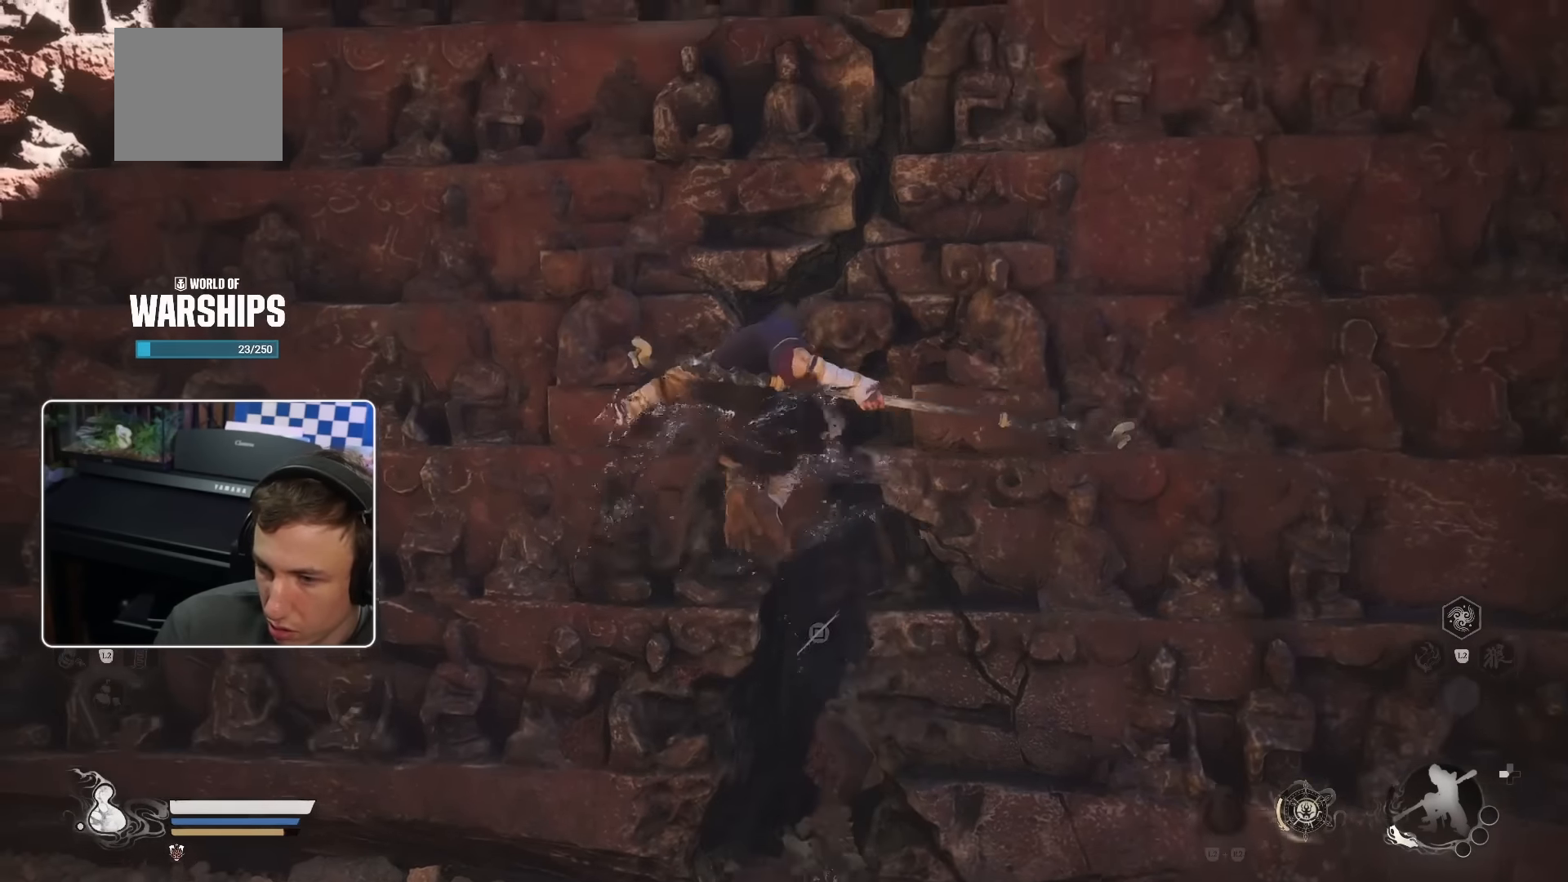
{"dt_ms": 500, "buttons": [], "left_stick": "up", "right_stick": "center", "events": [[417, "CIRCLE", "down"], [500, "CIRCLE", "up"]]}
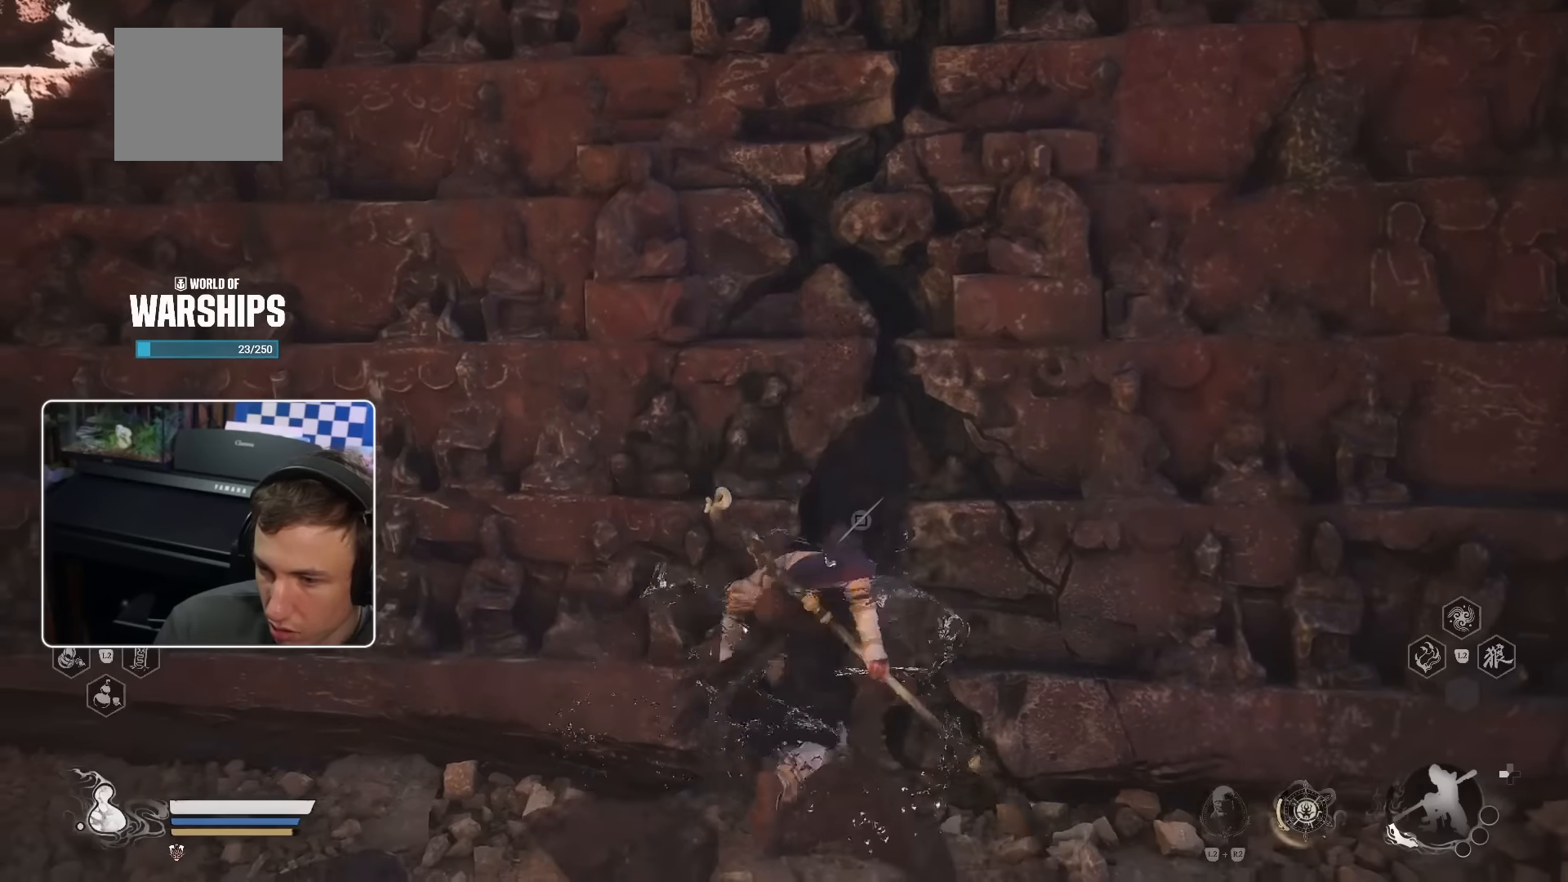
{"dt_ms": 500, "buttons": [], "left_stick": "up", "right_stick": "center", "events": [[117, "CIRCLE", "down"], [183, "CIRCLE", "up"]]}
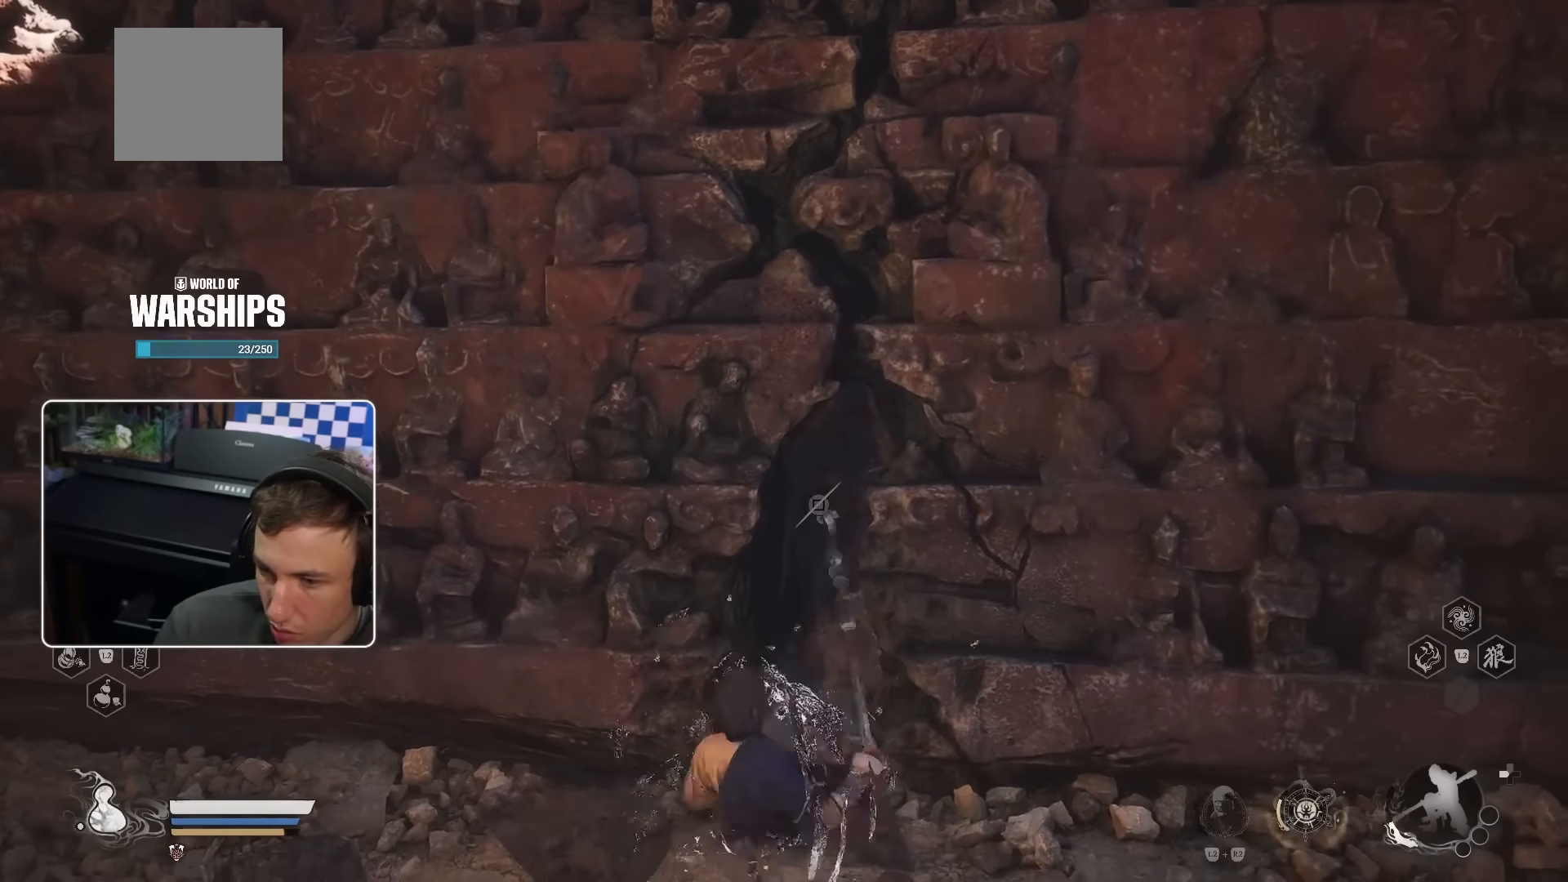
{"dt_ms": 500, "buttons": [], "left_stick": "up-right", "right_stick": "center", "events": [[233, "right_stick", "down-right"], [300, "left_stick", "up-right"], [483, "right_stick", "center"]]}
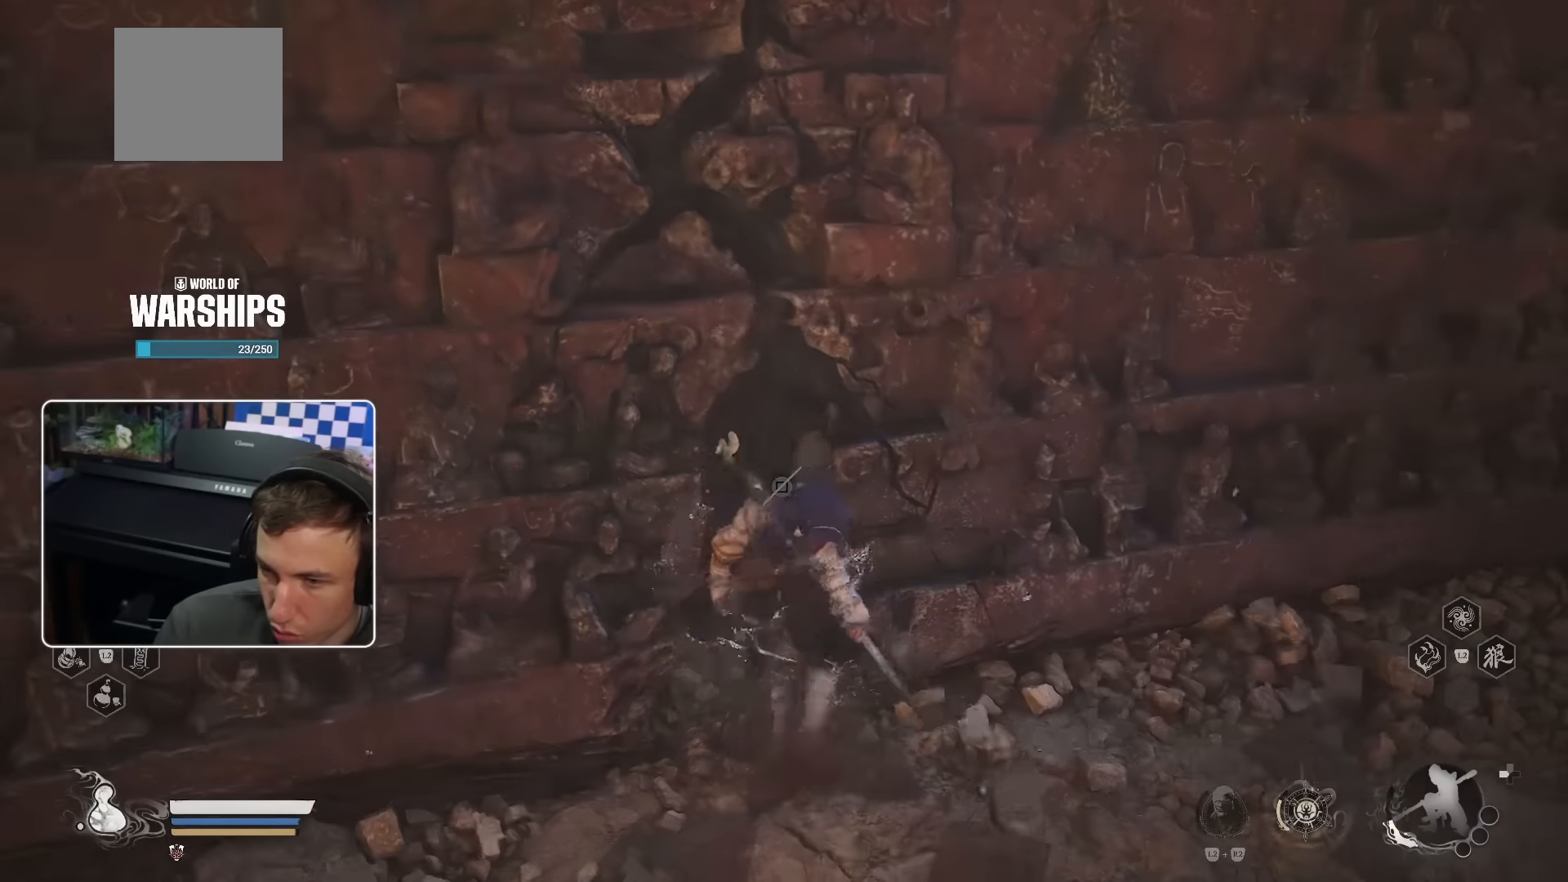
{"dt_ms": 500, "buttons": [], "left_stick": "down-right", "right_stick": "center", "events": [[150, "left_stick", "right"], [250, "left_stick", "down-right"]]}
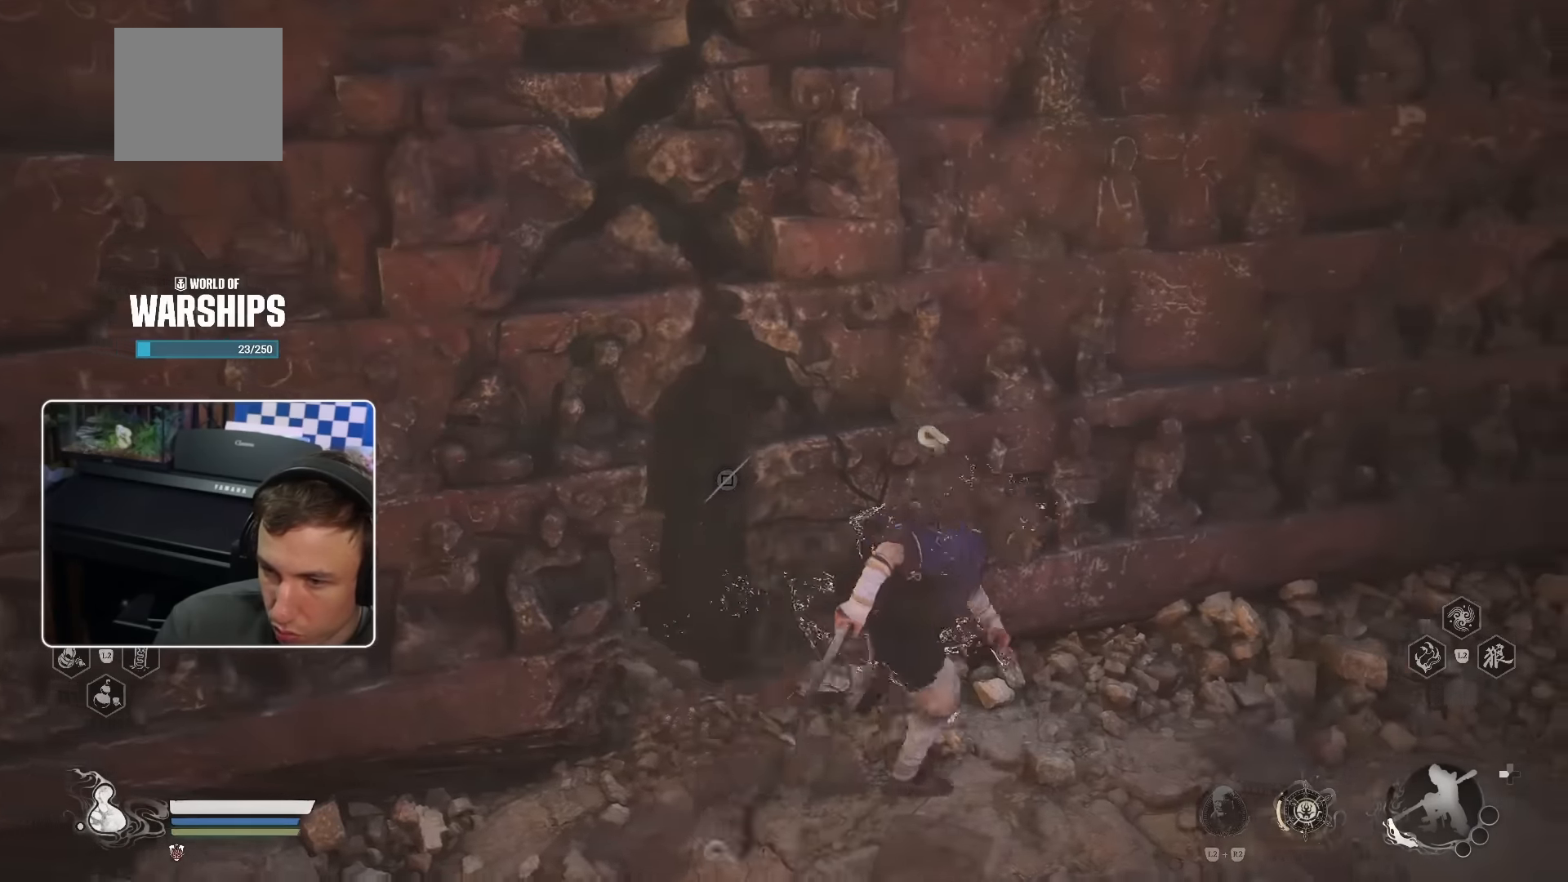
{"dt_ms": 500, "buttons": [], "left_stick": "down", "right_stick": "center", "events": [[17, "left_stick", "down"], [17, "right_stick", "up-left"], [167, "right_stick", "center"]]}
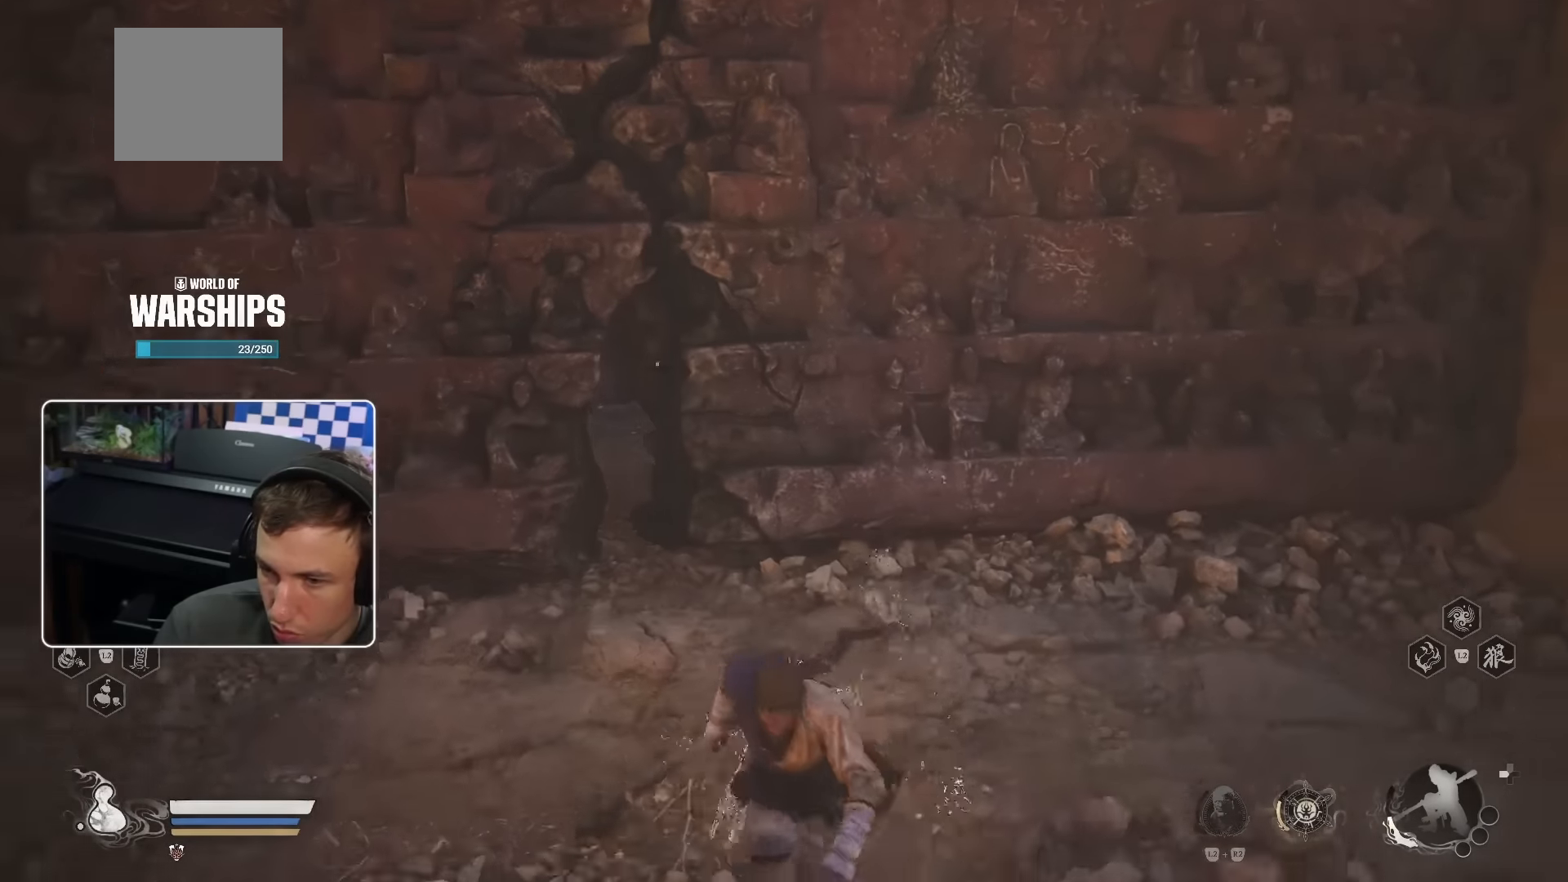
{"dt_ms": 500, "buttons": [], "left_stick": "up-right", "right_stick": "center", "events": [[67, "left_stick", "center"], [317, "left_stick", "right"], [317, "right_stick", "up-left"], [400, "left_stick", "up-right"], [467, "right_stick", "center"]]}
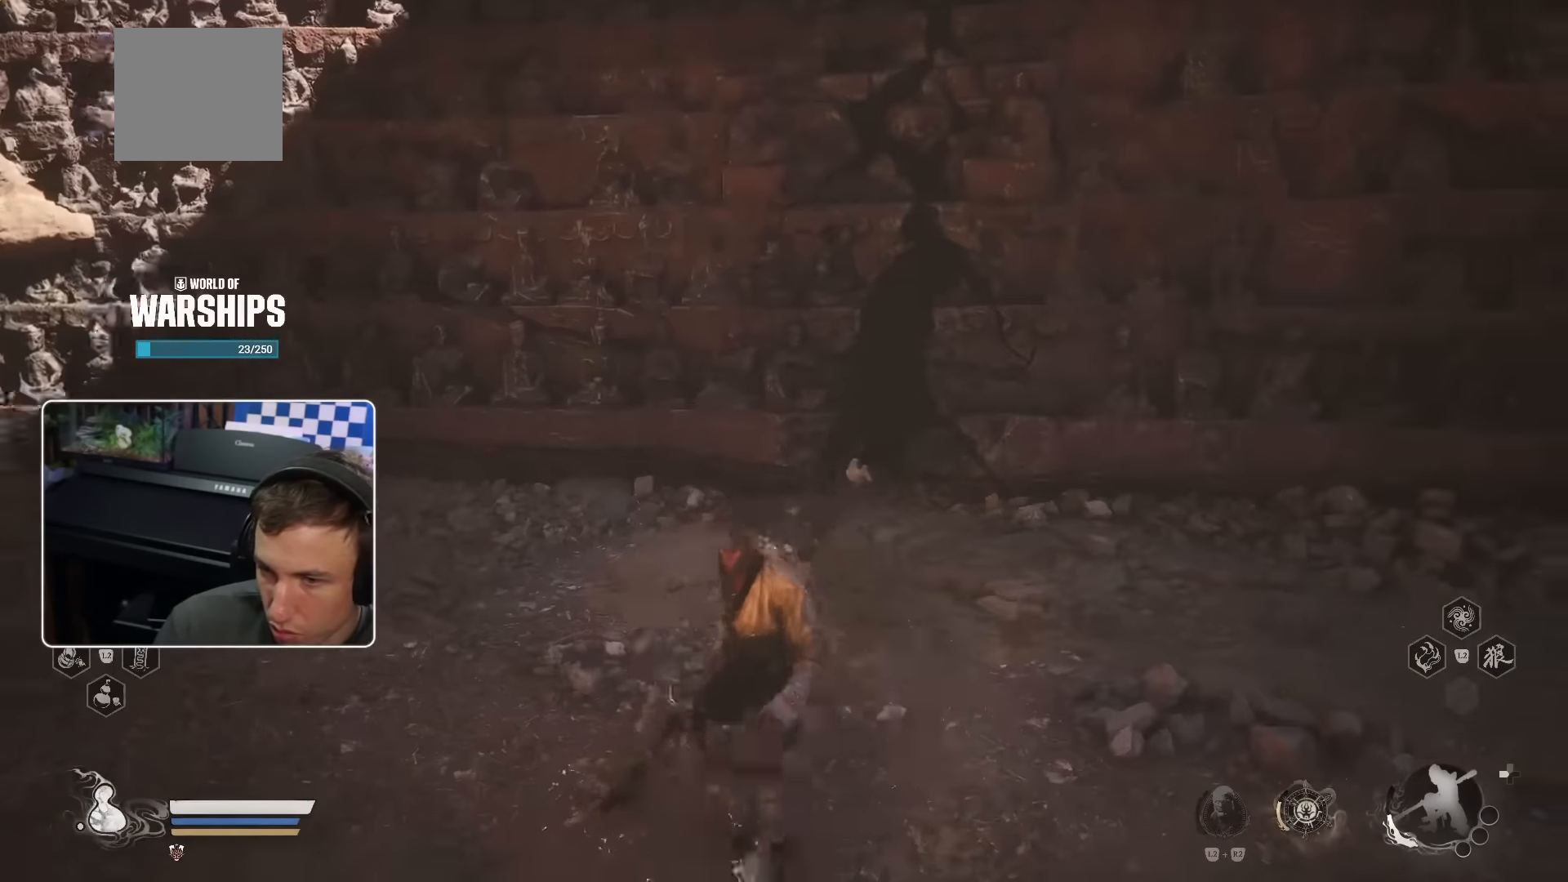
{"dt_ms": 500, "buttons": ["CROSS", "L2"], "left_stick": "up", "right_stick": "center", "events": [[33, "left_stick", "center"], [183, "left_stick", "up"], [200, "CROSS", "down"], [383, "CROSS", "up"], [450, "L2", "down"], [483, "CROSS", "down"]]}
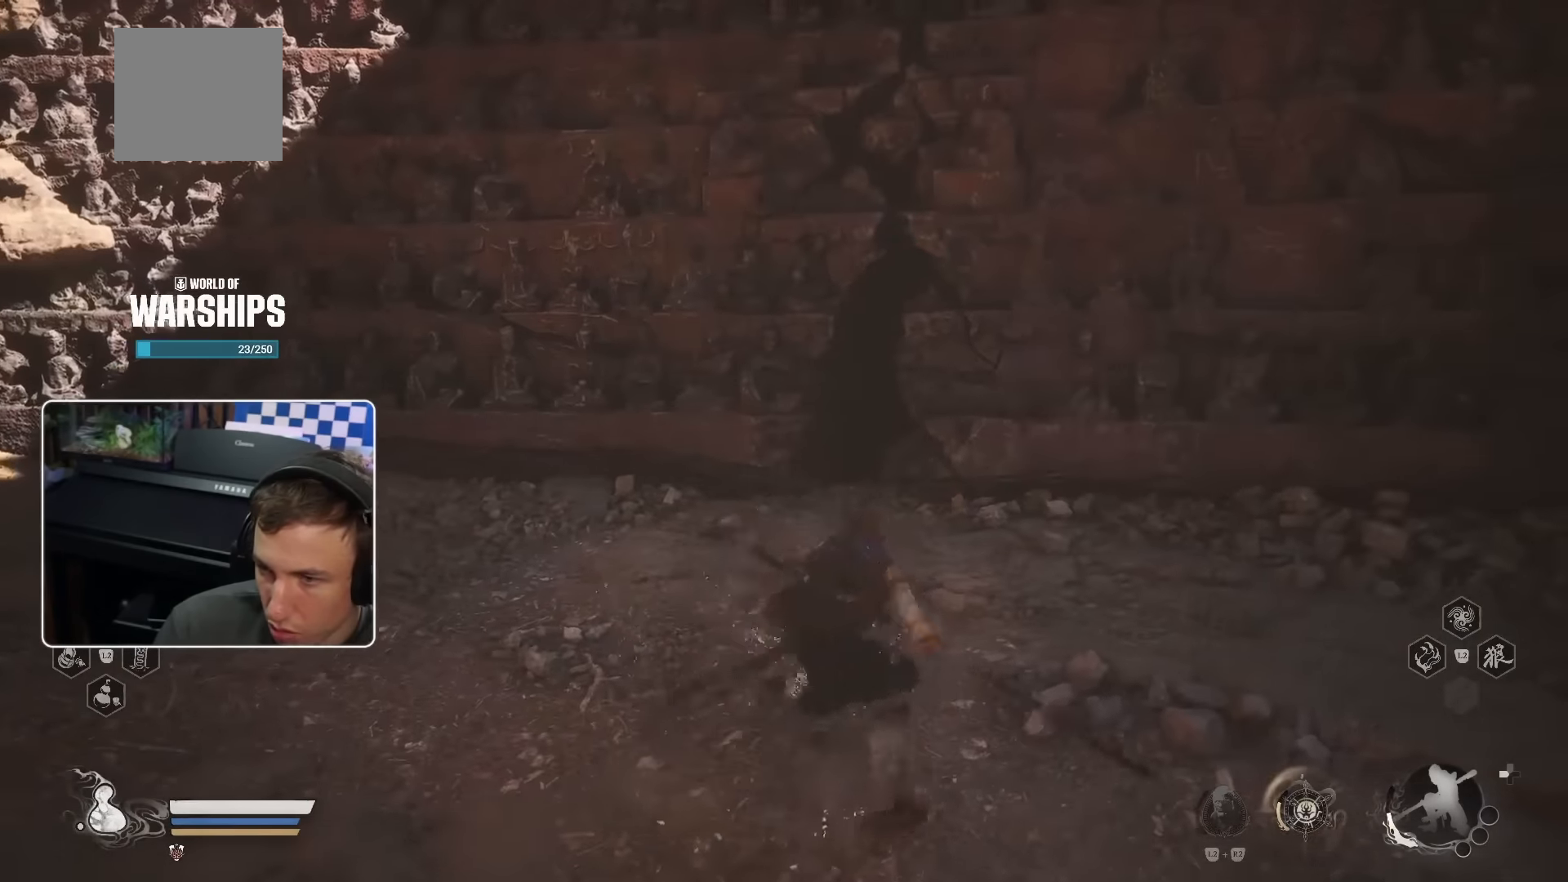
{"dt_ms": 500, "buttons": ["START"], "left_stick": "up", "right_stick": "center", "events": [[33, "L2", "up"], [100, "right_stick", "down-left"], [133, "CROSS", "up"], [217, "right_stick", "center"], [500, "START", "down"]]}
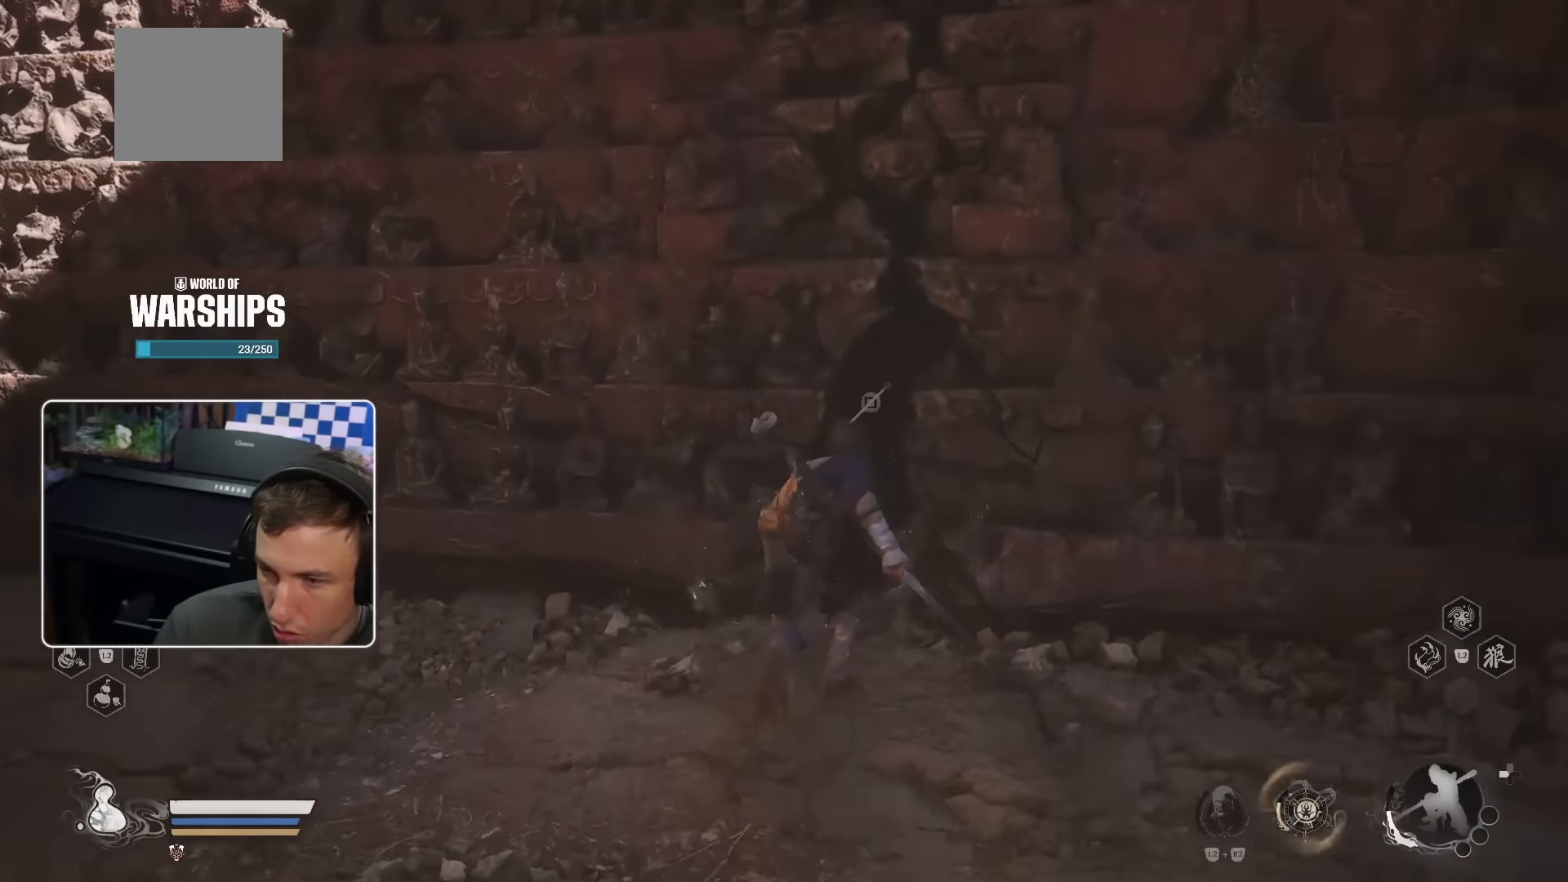
{"dt_ms": 500, "buttons": ["SQUARE"], "left_stick": "center", "right_stick": "center", "events": [[17, "START", "up"], [17, "left_stick", "center"], [150, "DPAD_RIGHT", "down"], [200, "DPAD_RIGHT", "up"], [367, "L2", "down"], [450, "L2", "up"], [450, "SQUARE", "down"]]}